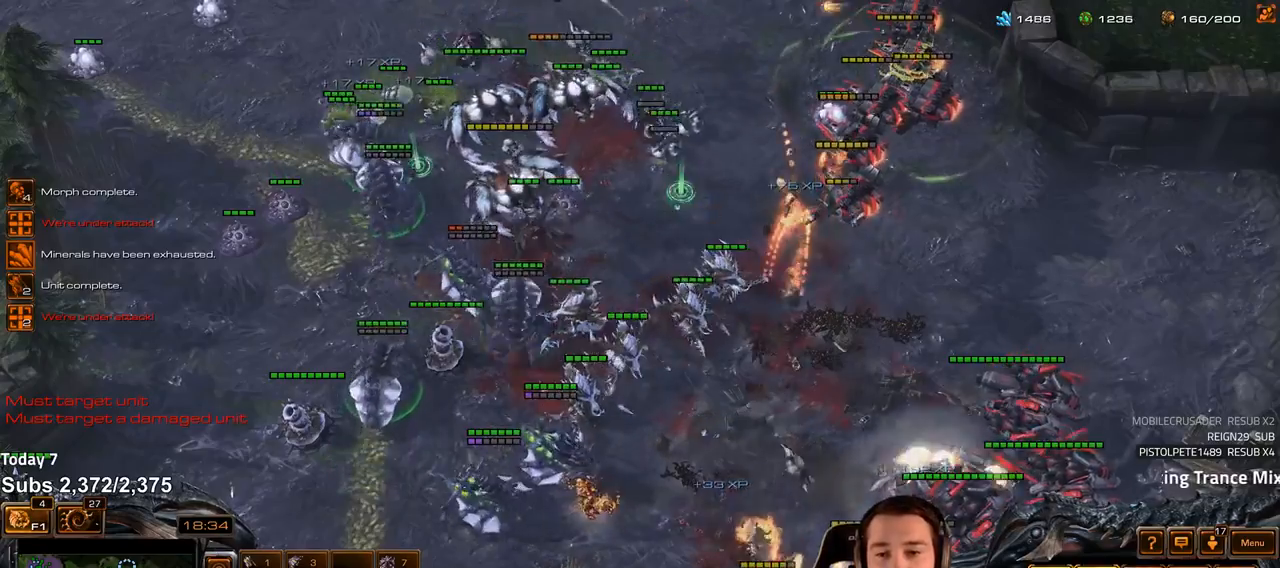
Gameplay with keyboard; each line is a JSON object with the keys held at the frame after it. "events" lists presses ("down") and releases ("up") of "1", "2", "3", "4", "5", "6", "a", "alt", "b", "c", "caps_lock", "ctrl", "d", "e", "escape", "f", "f1", "f2", "f3", "f4", "f5", "f6", "g", "q", "r", "s", "shift", "space", "super", "t", "tab", "tilde", "v", "w", "x" and "z" between this image and that frame as [ms after this image, input, new state], when the widget could be followed in between. No other keys are recorded. Mouse input is not recorded.
{"keys": [], "events": [[33, "4", "up"], [83, "s", "down"], [200, "s", "up"], [267, "c", "down"], [333, "c", "up"], [383, "c", "down"], [467, "c", "up"]]}
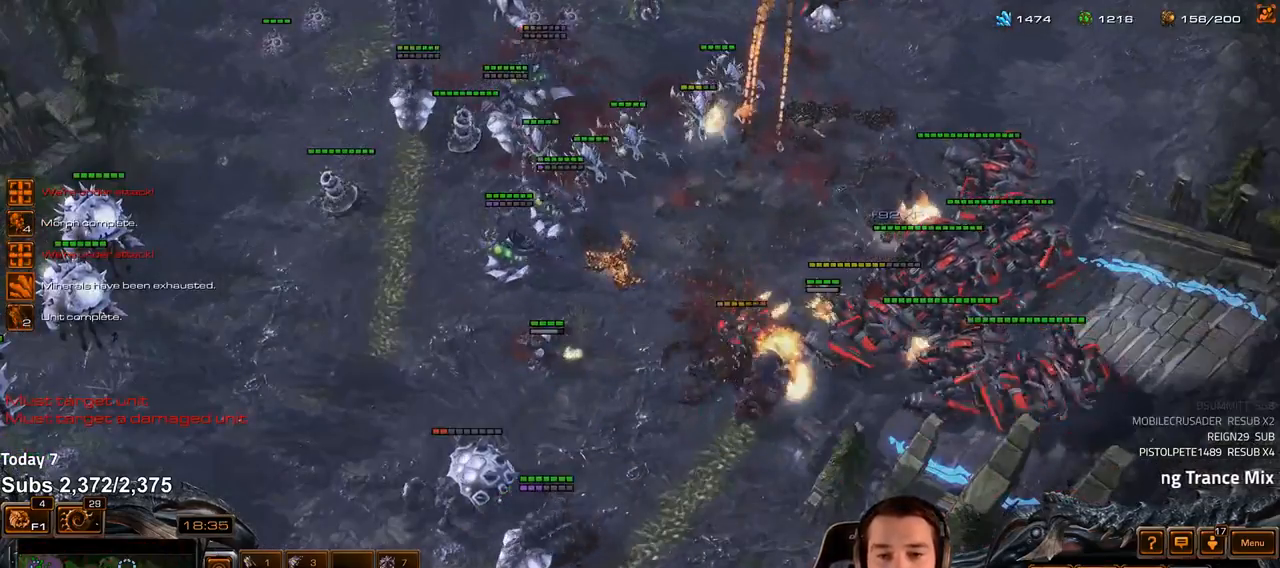
{"keys": ["z"], "events": [[117, "4", "down"], [167, "4", "up"], [200, "s", "down"], [233, "z", "down"], [333, "s", "up"]]}
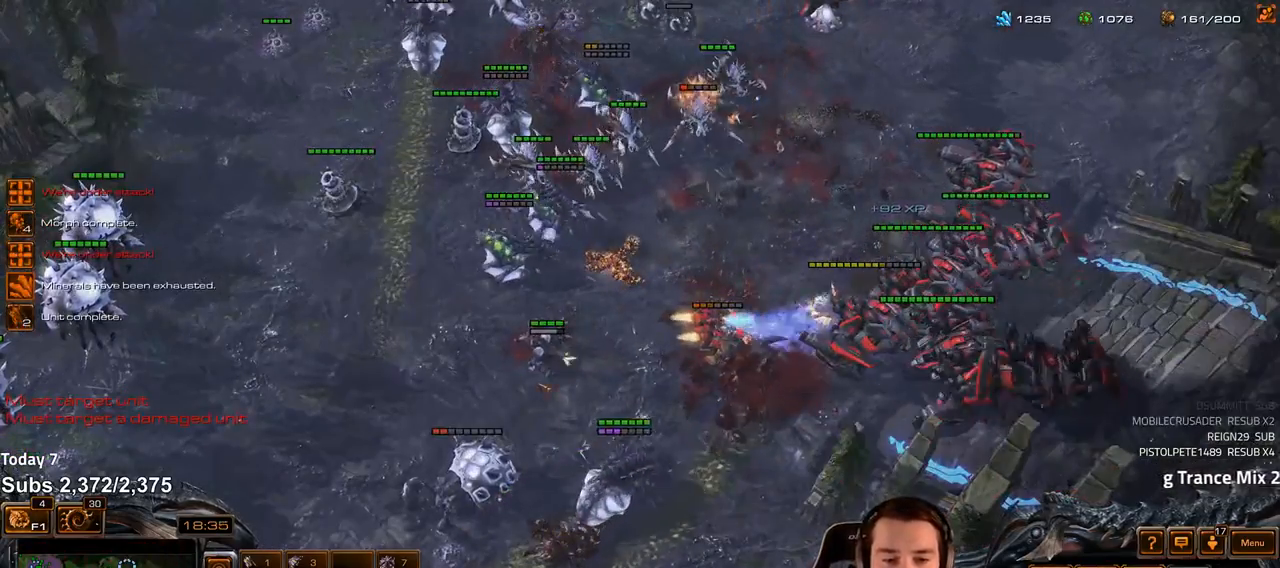
{"keys": [], "events": [[33, "z", "up"], [367, "t", "down"], [467, "t", "up"]]}
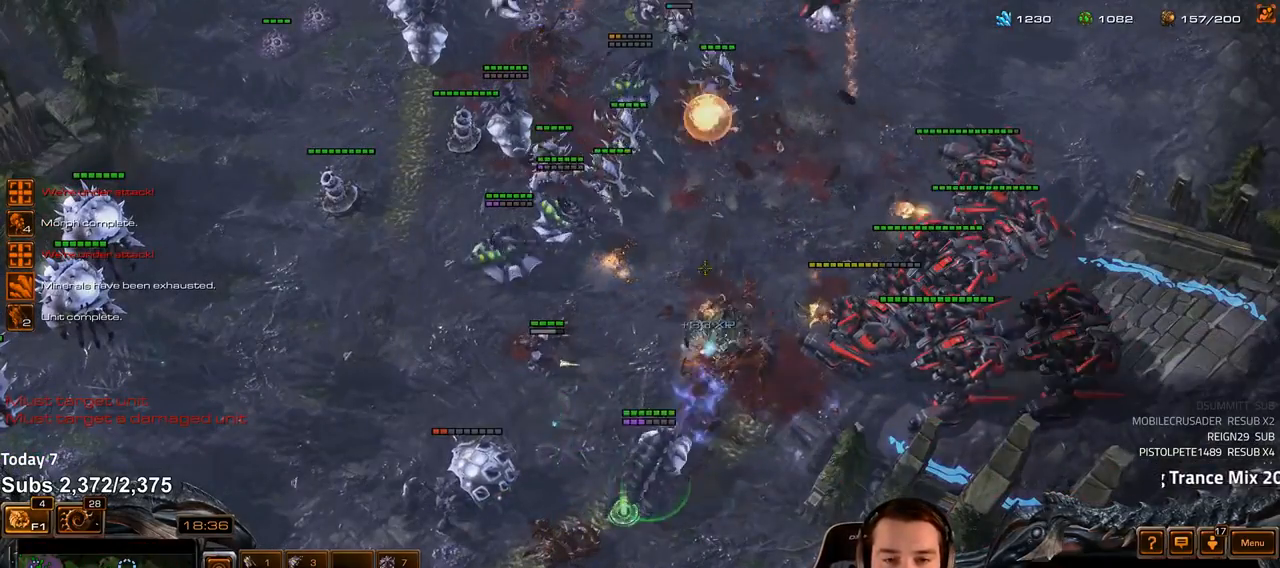
{"keys": [], "events": [[33, "t", "down"], [100, "t", "up"], [167, "t", "down"], [217, "t", "up"], [283, "t", "down"], [350, "t", "up"]]}
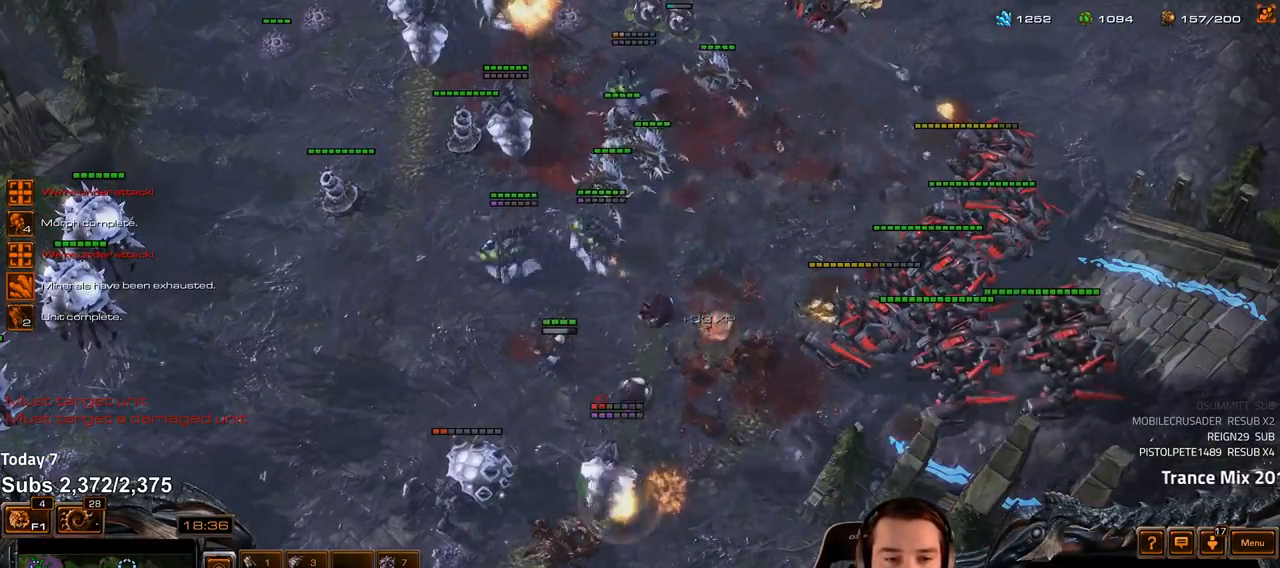
{"keys": ["4"], "events": [[483, "4", "down"]]}
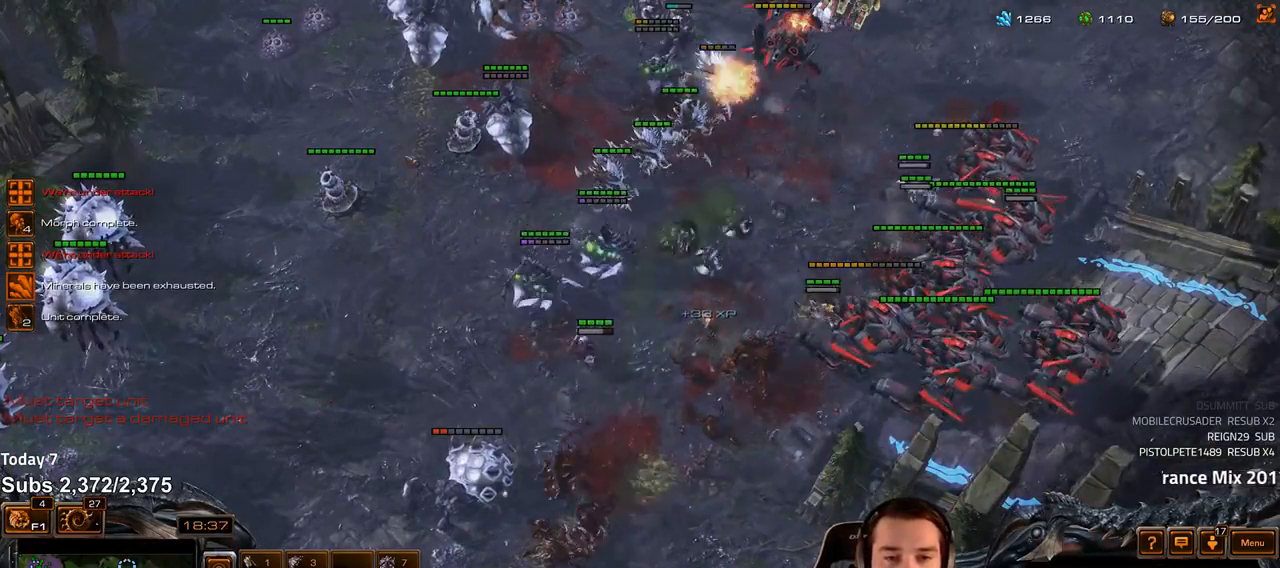
{"keys": ["4"], "events": [[50, "4", "up"], [100, "s", "down"], [217, "s", "up"], [483, "4", "down"]]}
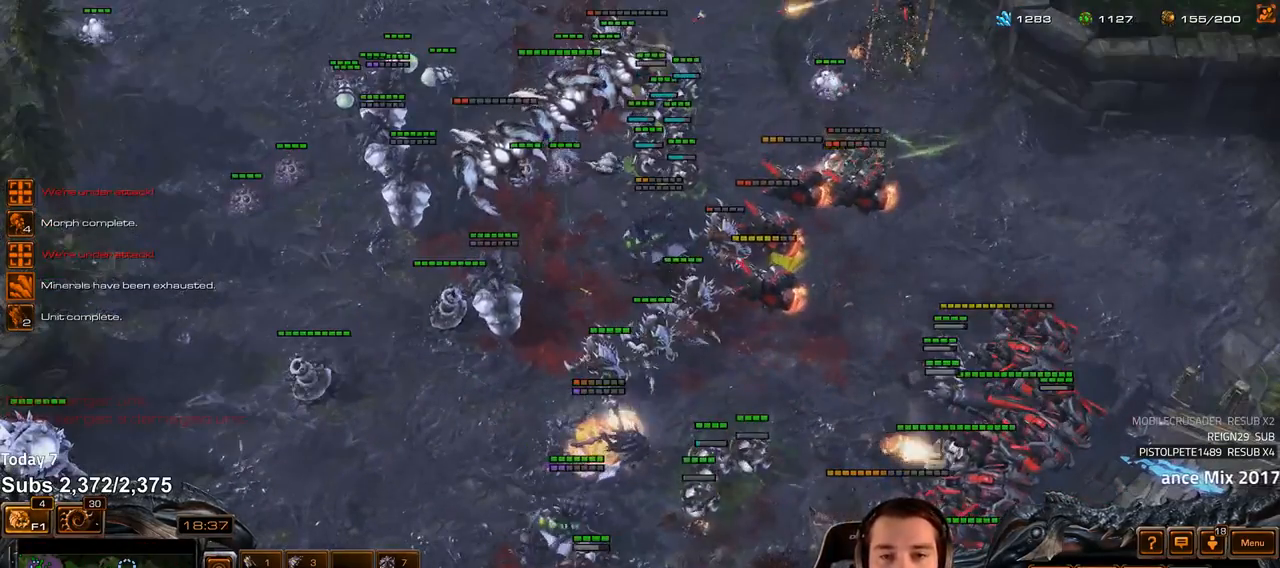
{"keys": [], "events": [[50, "4", "up"], [350, "shift", "down"], [450, "shift", "up"]]}
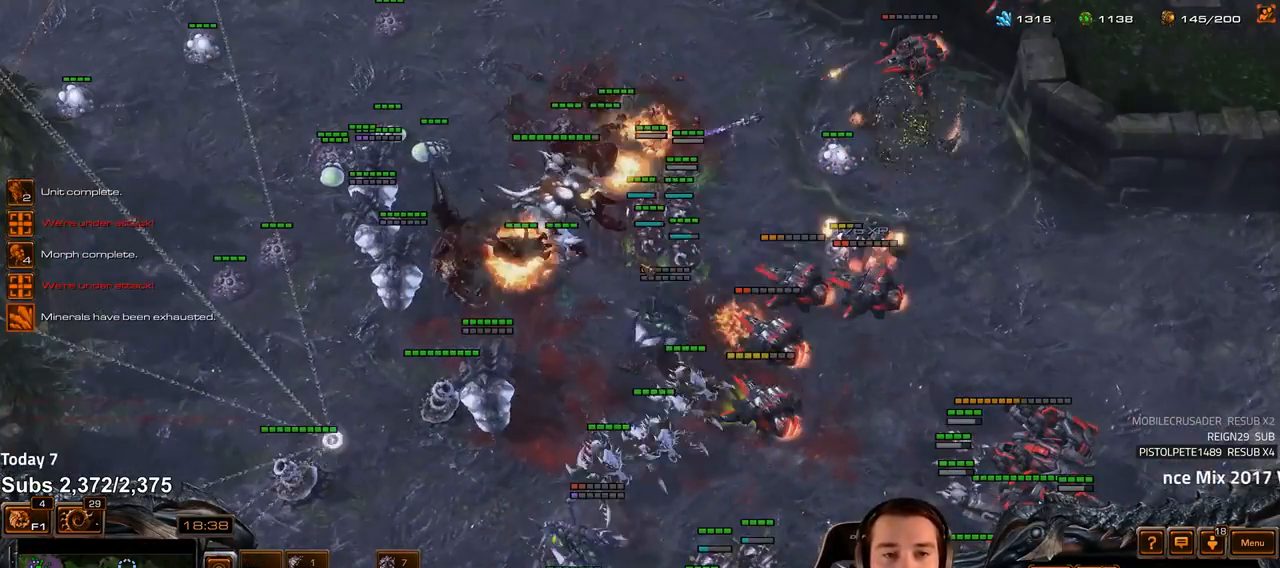
{"keys": [], "events": [[50, "4", "down"], [117, "4", "up"], [250, "shift", "down"], [350, "shift", "up"]]}
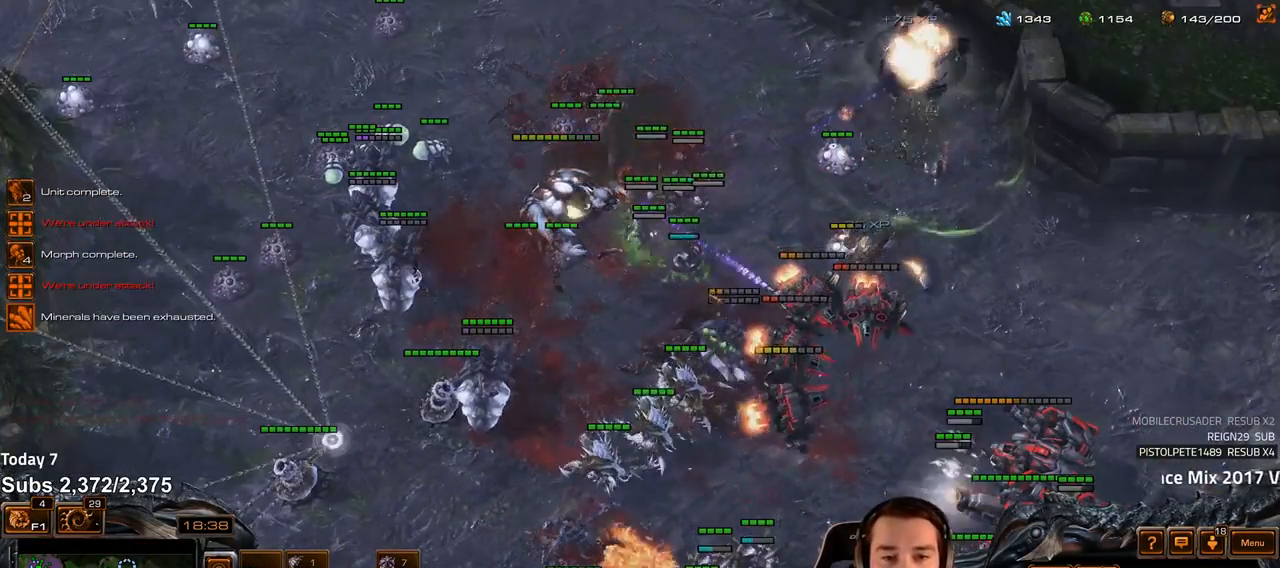
{"keys": [], "events": []}
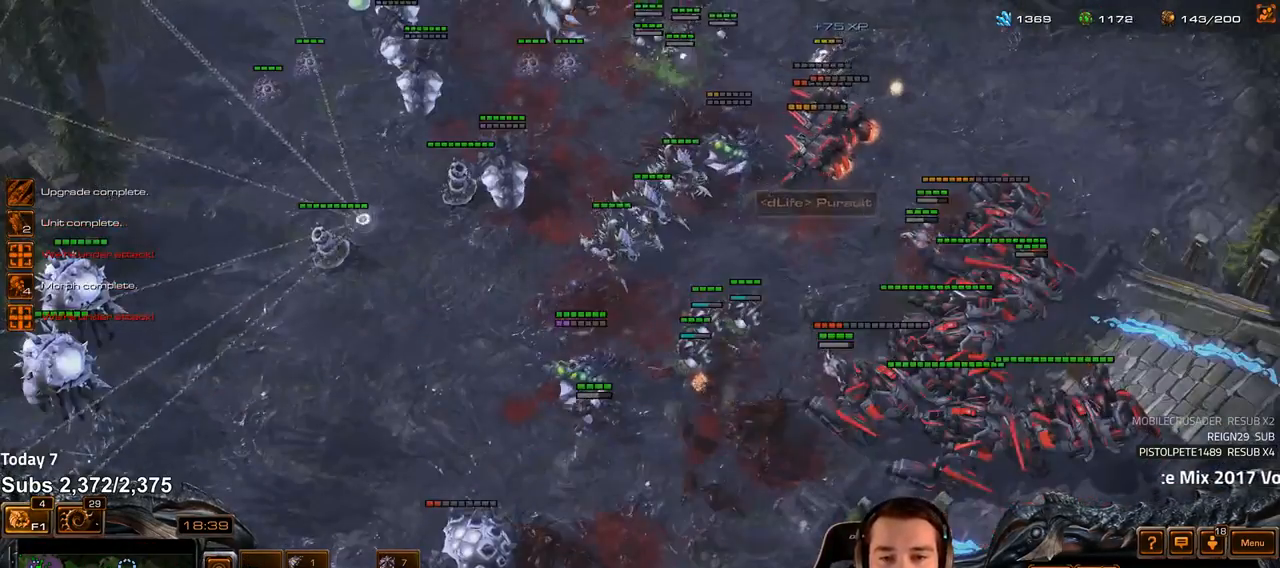
{"keys": [], "events": [[117, "shift", "down"], [217, "shift", "up"], [350, "4", "down"], [417, "4", "up"]]}
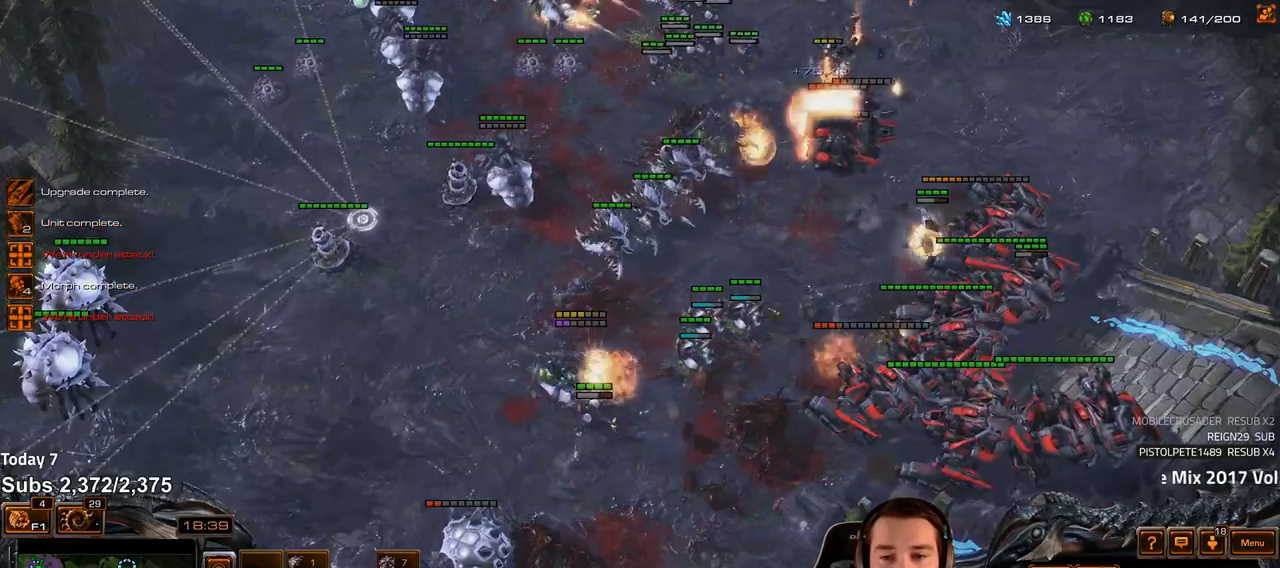
{"keys": ["4"], "events": [[450, "4", "down"]]}
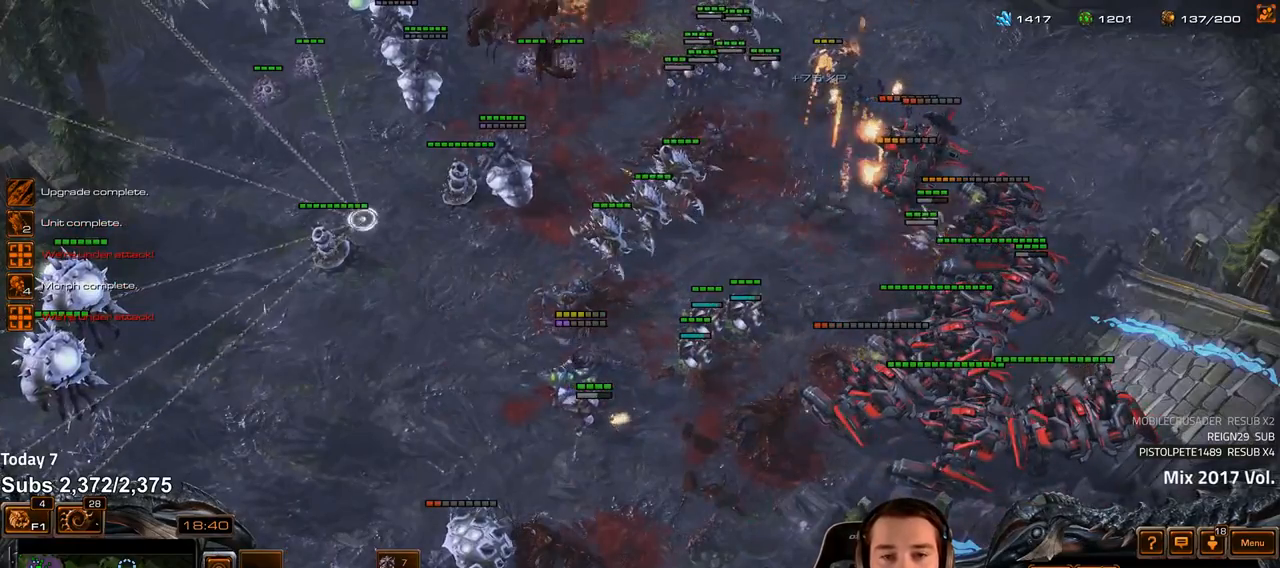
{"keys": ["z"], "events": [[17, "4", "up"], [50, "s", "down"], [83, "z", "down"], [183, "s", "up"]]}
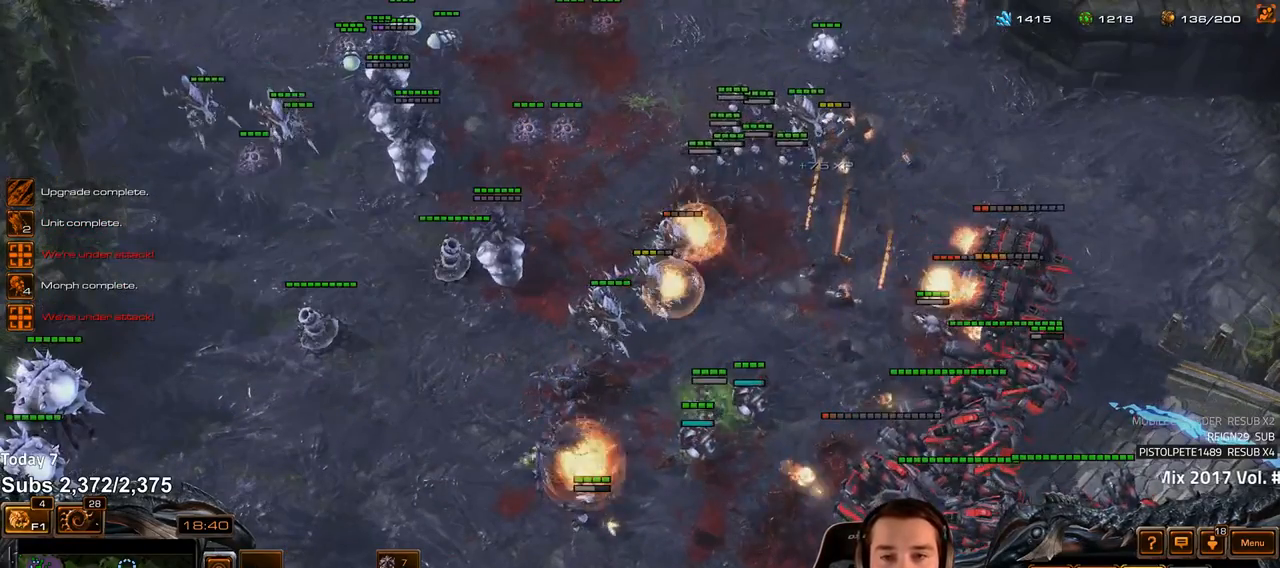
{"keys": ["z"], "events": []}
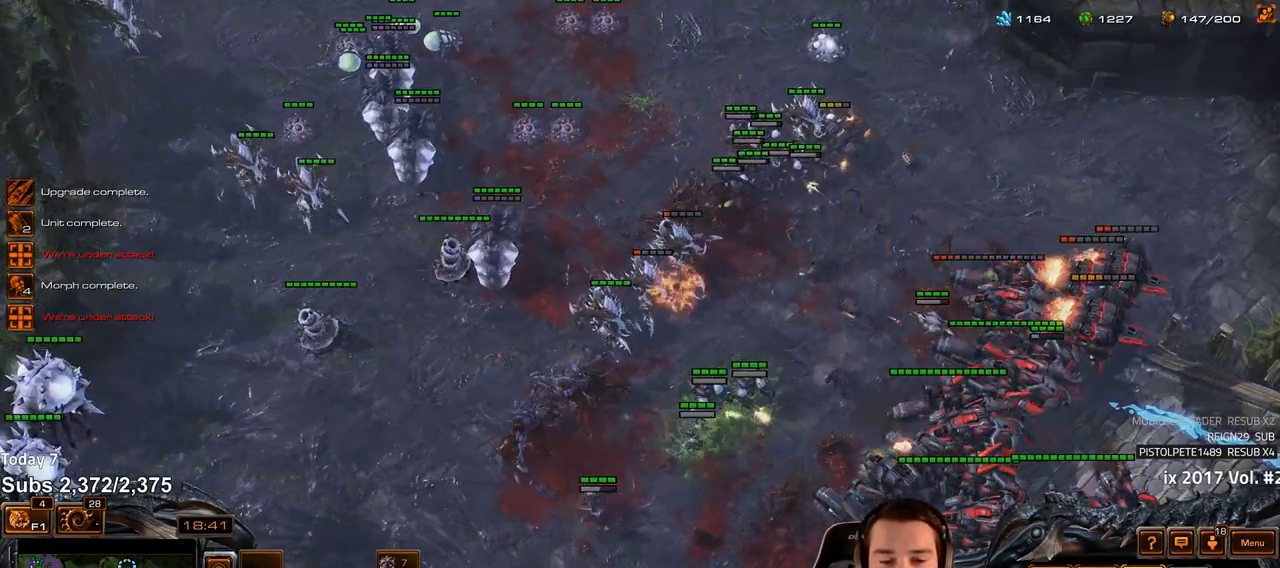
{"keys": [], "events": [[417, "z", "up"]]}
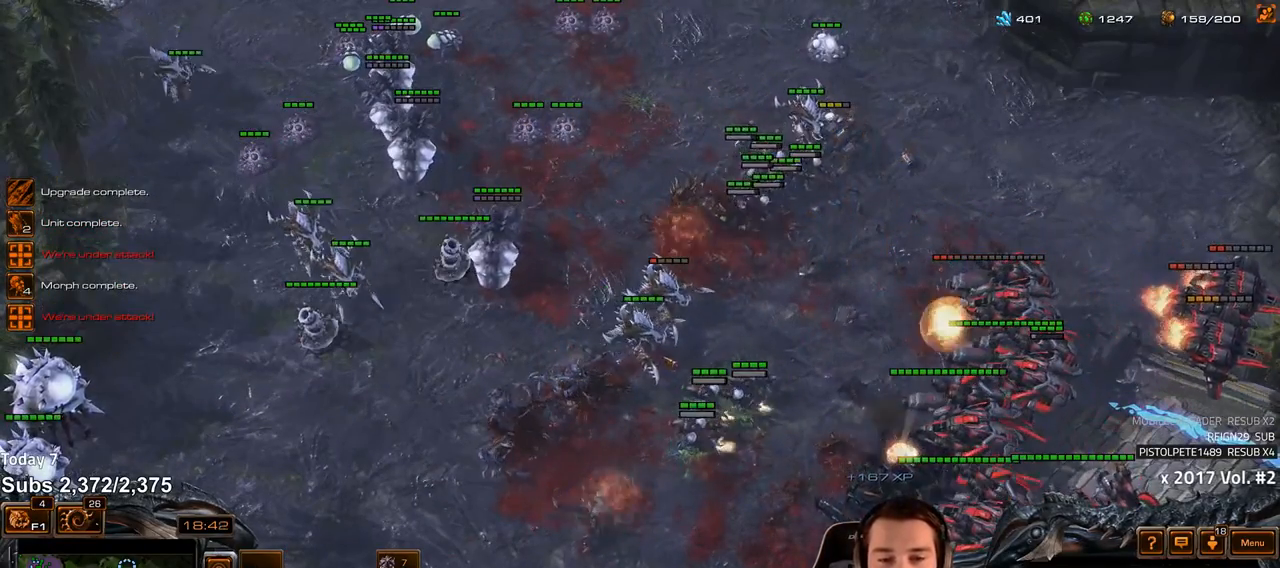
{"keys": ["f3"], "events": [[433, "f3", "down"]]}
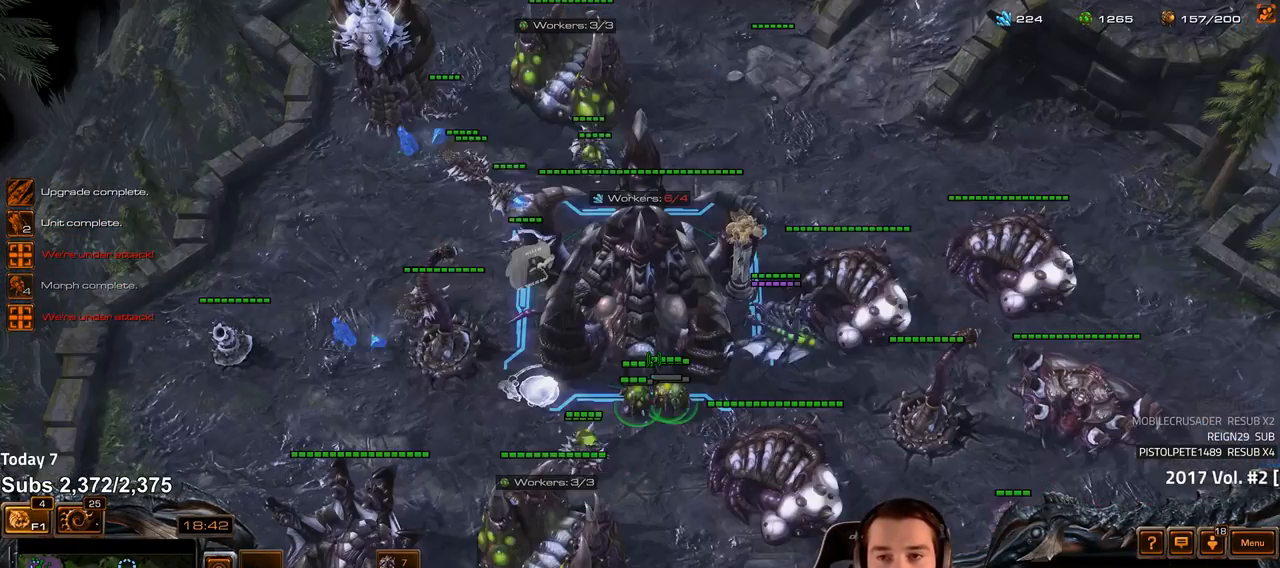
{"keys": [], "events": [[17, "f3", "up"], [100, "4", "down"], [167, "4", "up"]]}
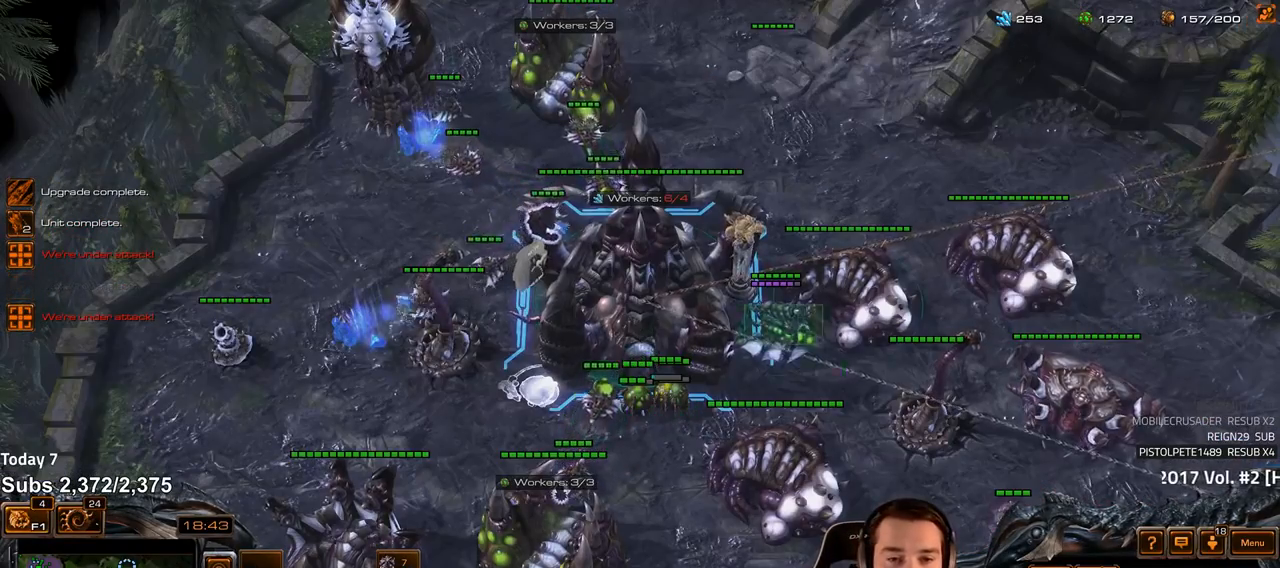
{"keys": ["tilde"], "events": [[67, "v", "down"], [100, "v", "up"], [350, "tilde", "down"], [417, "tilde", "up"], [483, "tilde", "down"]]}
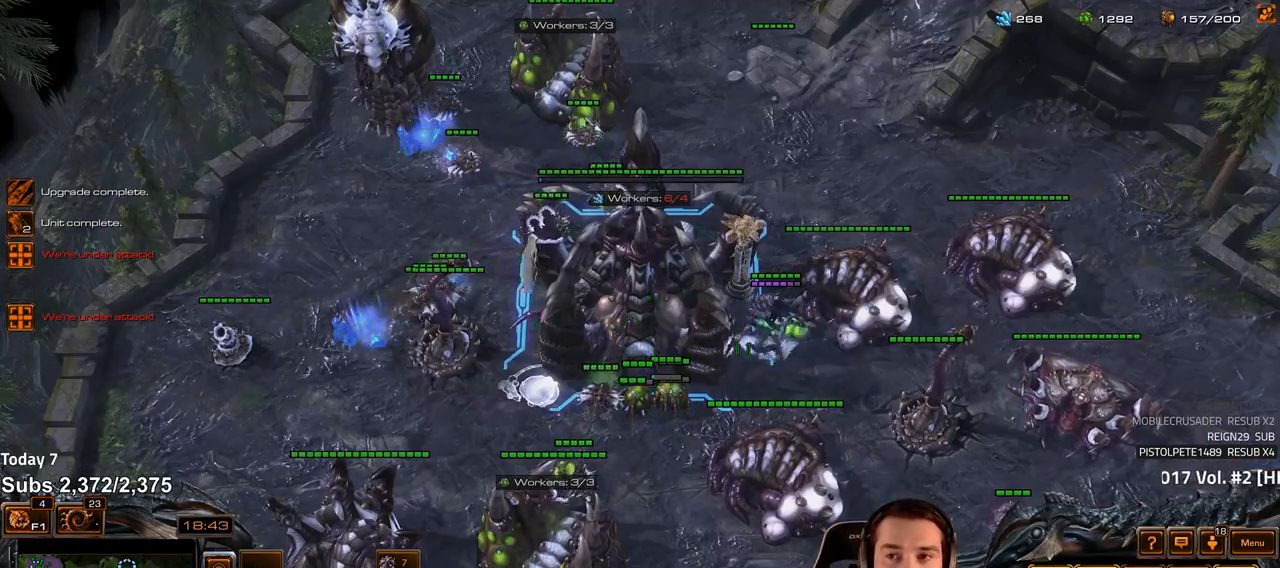
{"keys": [], "events": [[50, "tilde", "up"], [383, "4", "down"], [450, "4", "up"]]}
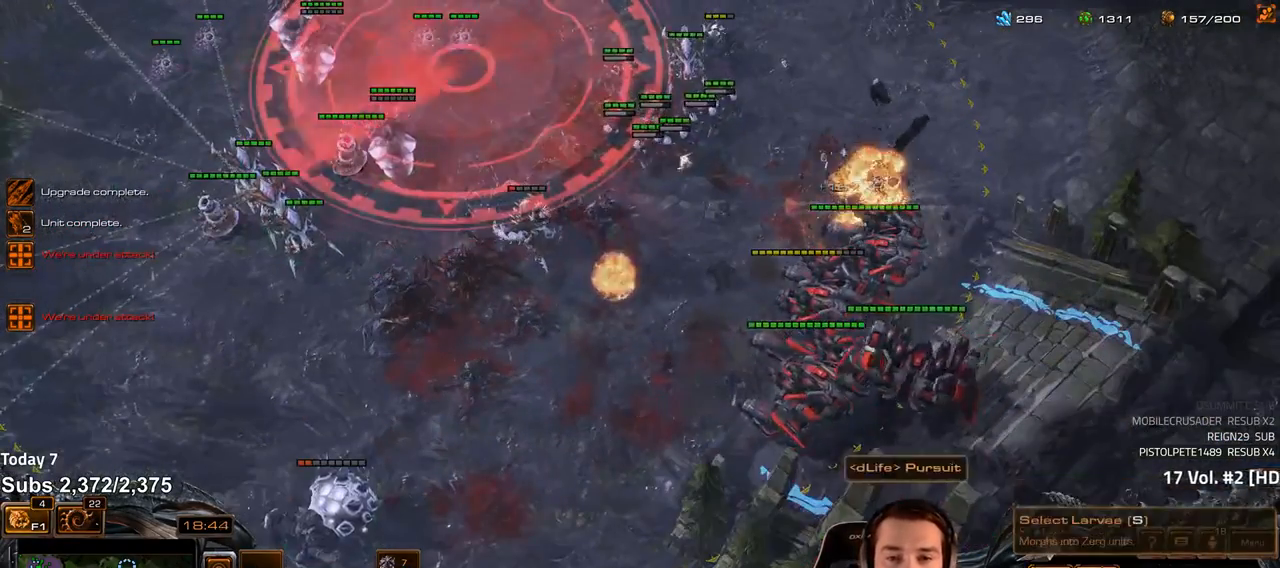
{"keys": [], "events": [[33, "s", "down"], [100, "s", "up"]]}
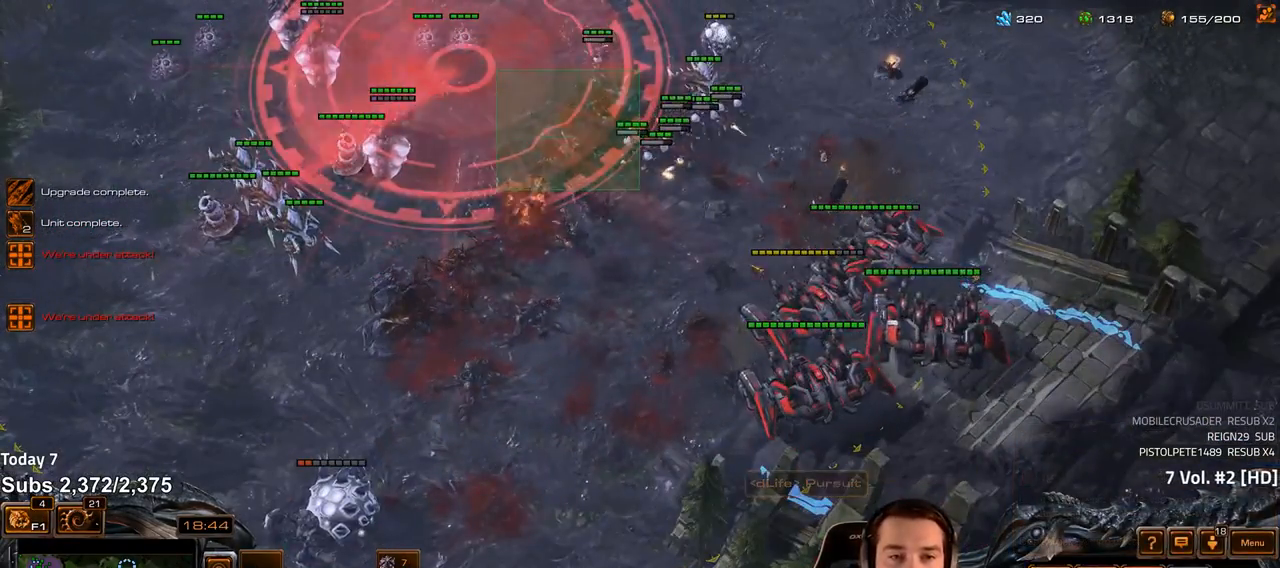
{"keys": [], "events": []}
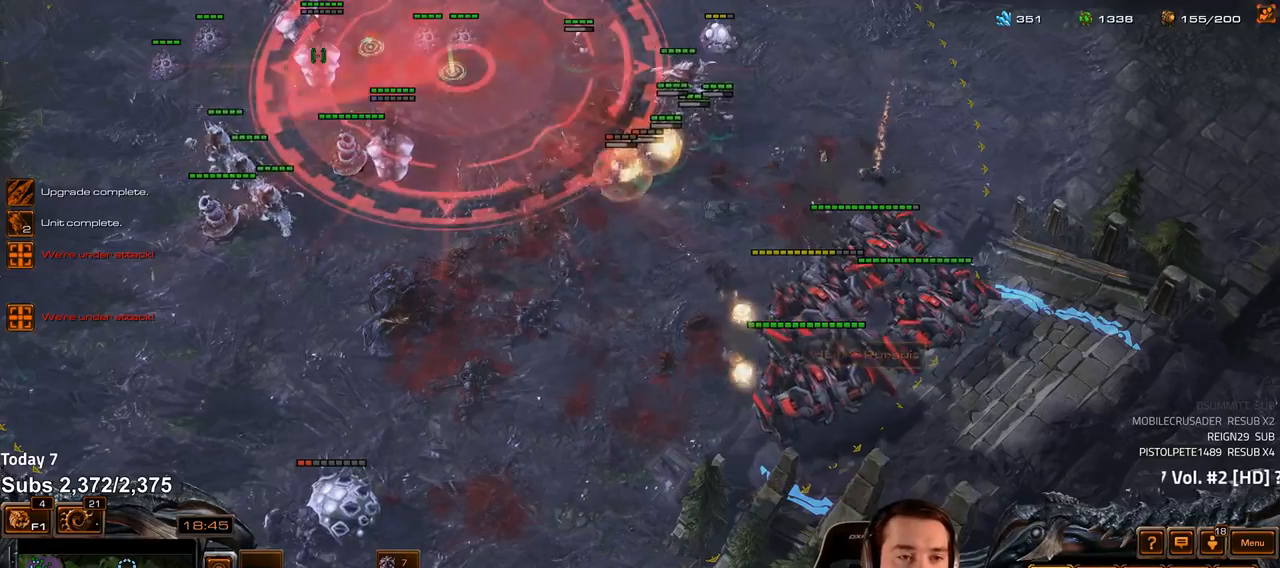
{"keys": [], "events": []}
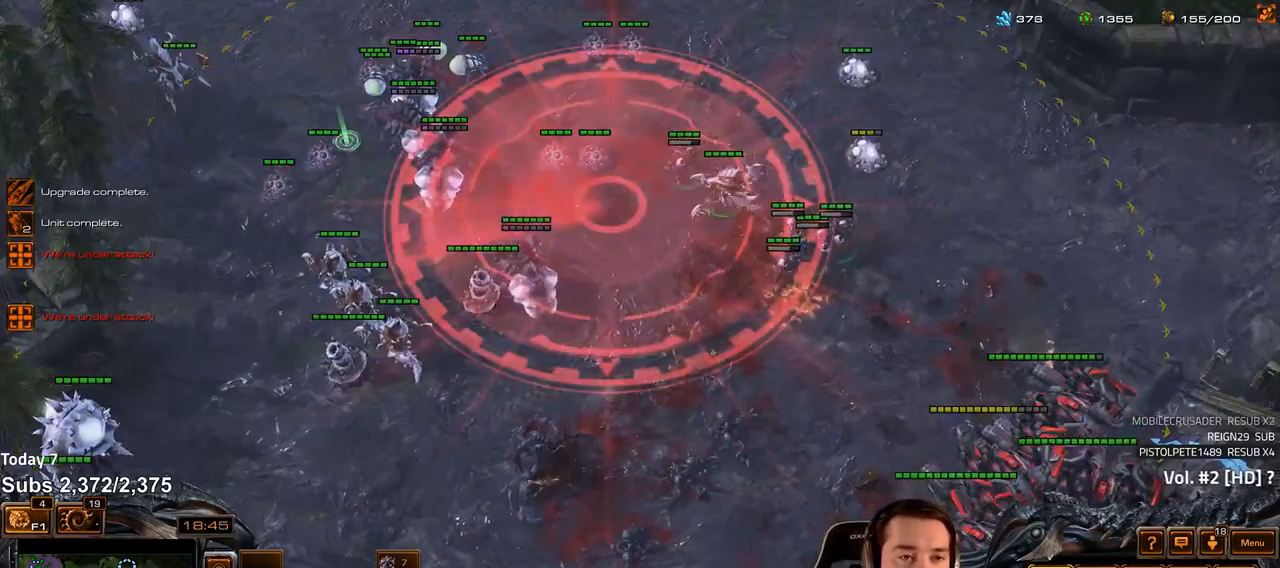
{"keys": [], "events": []}
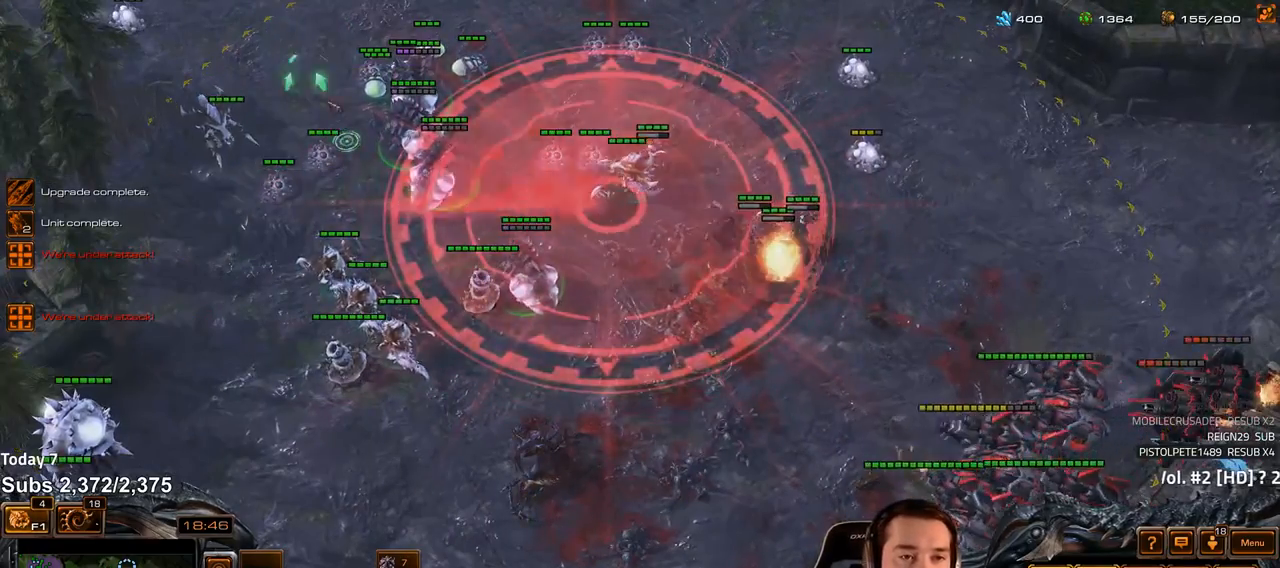
{"keys": [], "events": [[67, "ctrl", "down"], [333, "ctrl", "up"], [383, "r", "down"], [450, "r", "up"]]}
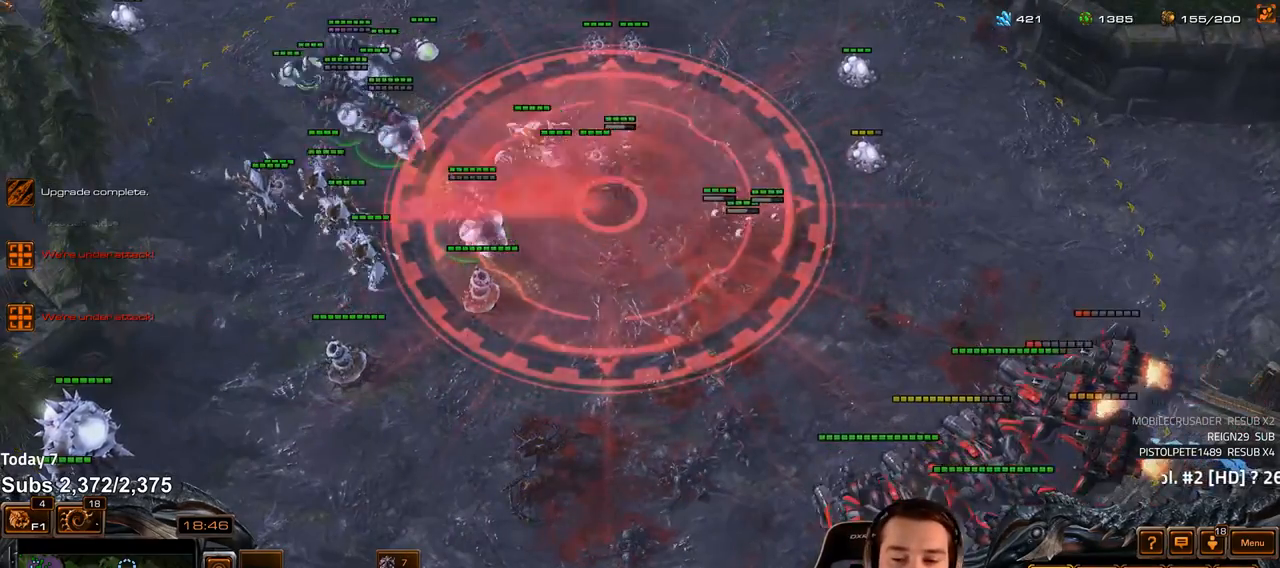
{"keys": [], "events": [[150, "shift", "down"], [233, "shift", "up"]]}
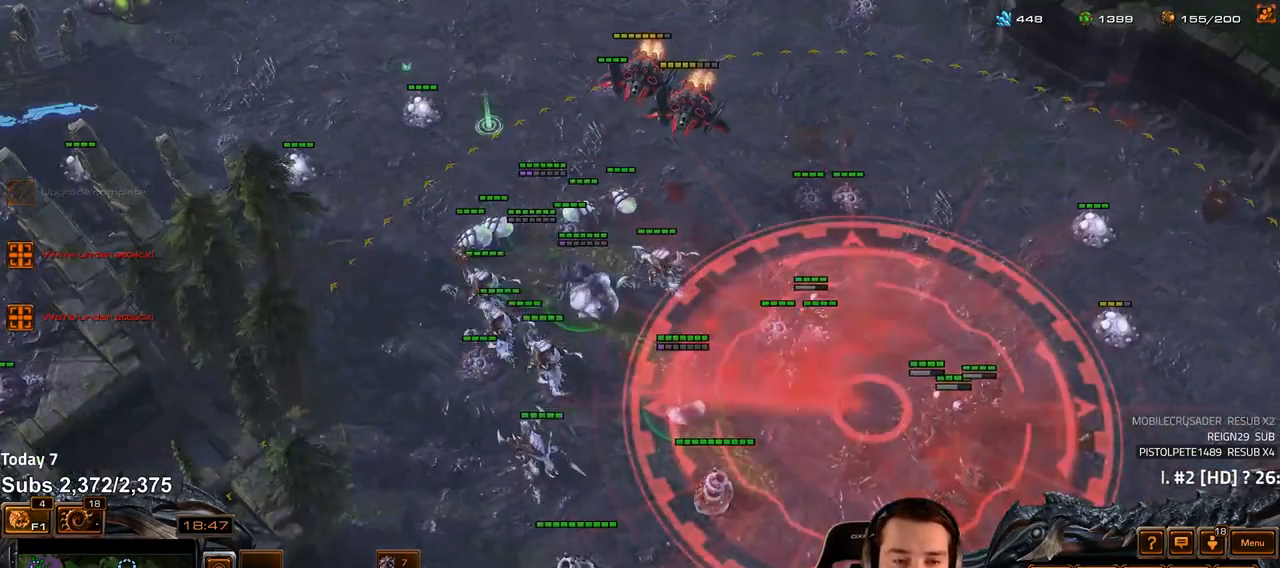
{"keys": [], "events": [[183, "shift", "down"], [267, "shift", "up"]]}
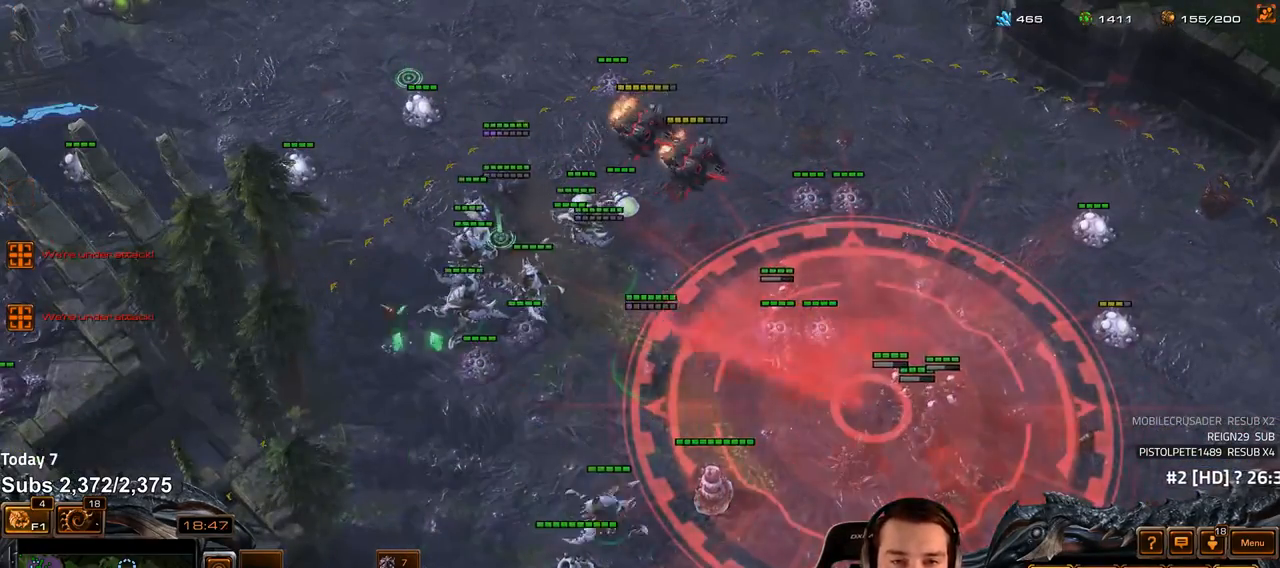
{"keys": [], "events": []}
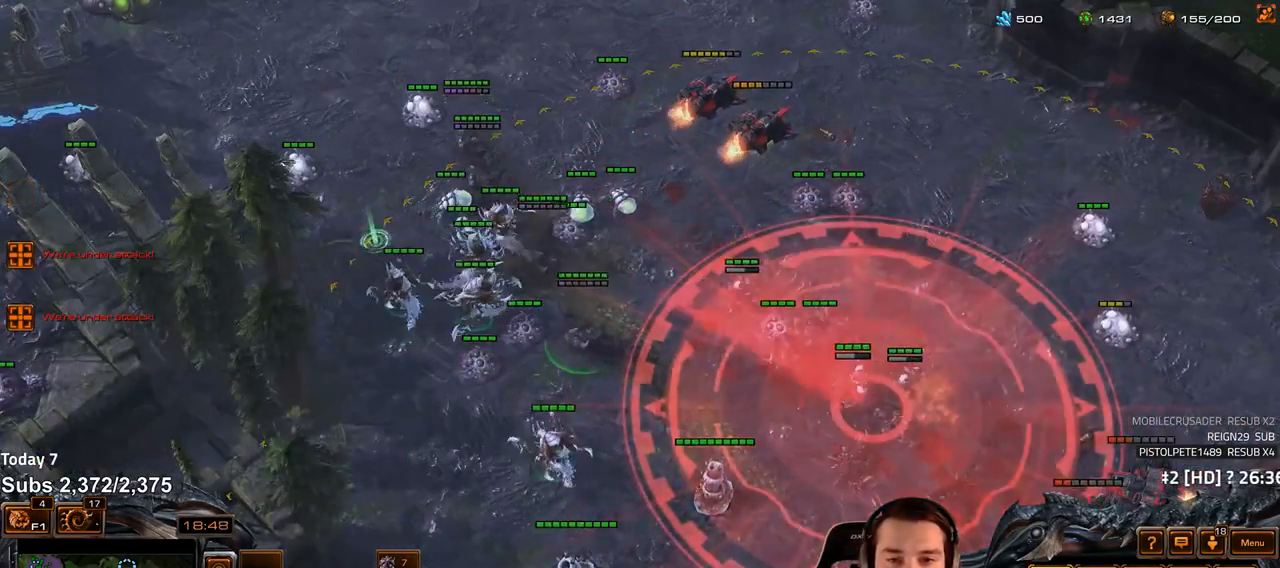
{"keys": [], "events": []}
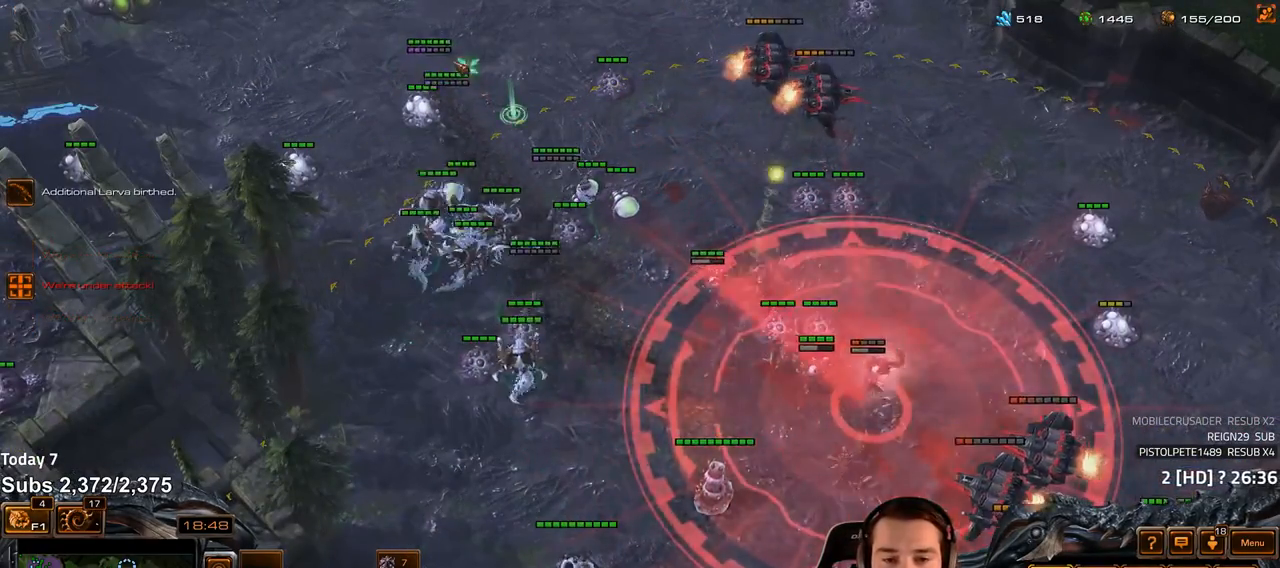
{"keys": [], "events": []}
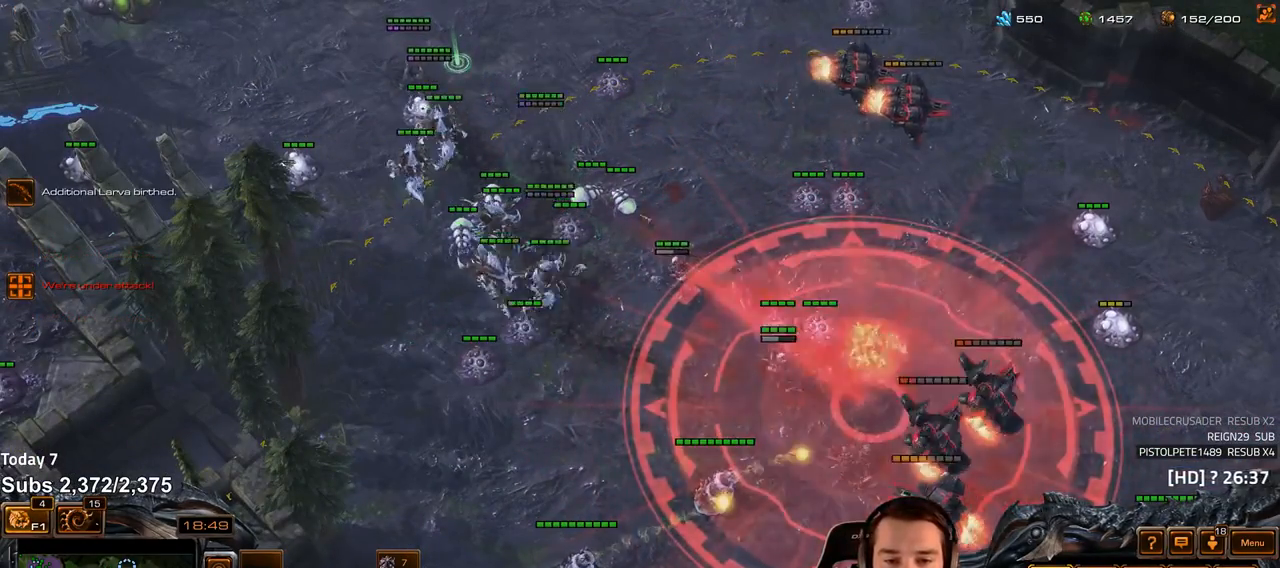
{"keys": ["4"], "events": [[500, "4", "down"]]}
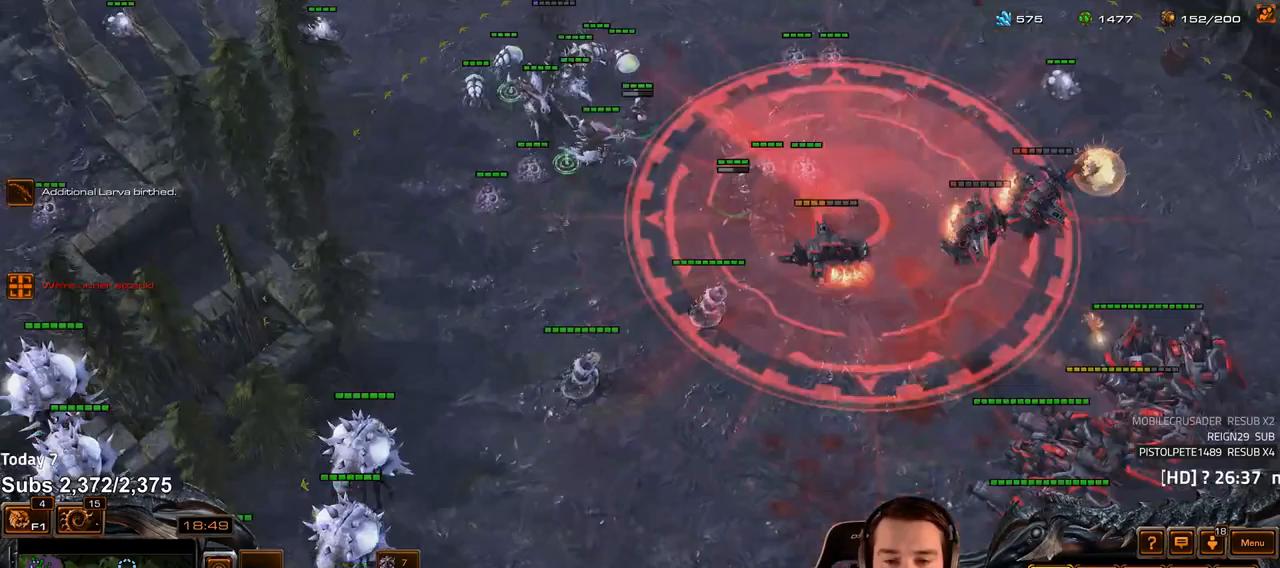
{"keys": [], "events": [[67, "4", "up"], [150, "s", "down"], [250, "s", "up"]]}
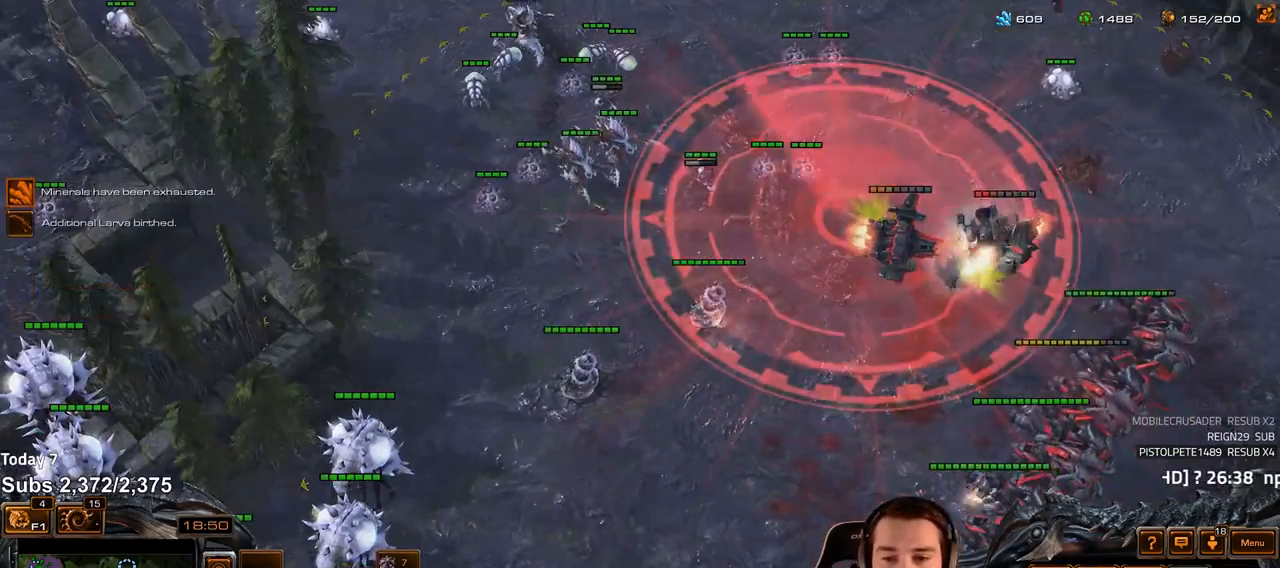
{"keys": ["z"], "events": [[67, "4", "down"], [117, "4", "up"], [133, "s", "down"], [167, "z", "down"], [250, "s", "up"]]}